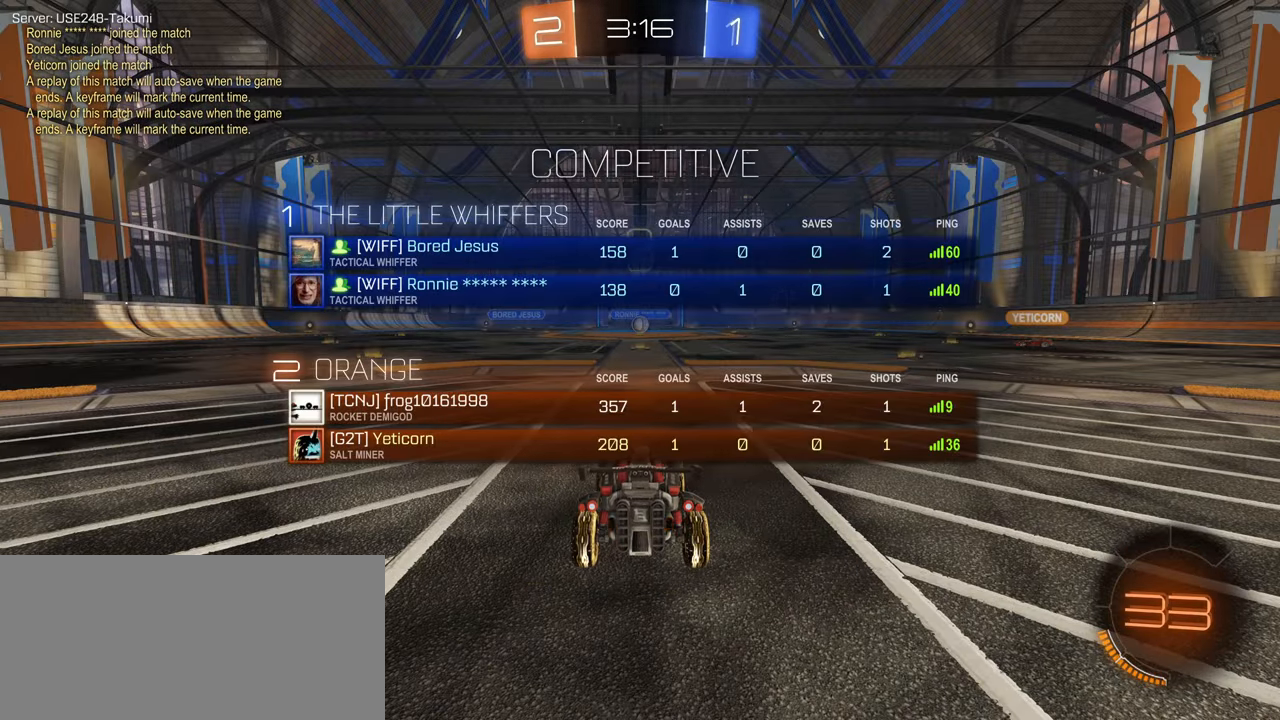
Gameplay with keyboard and mouse; each line is a JSON object with the keys and mouse buttons held at the frame after it. "events" lists presses ("down") and releases ("up") of "a", "ctrl", "d", "e", "f", "q", "r", "s", "shift", "space", "tab", "w", "mouse_left", "mouse_wheel", "mouse_right", "mouse_mb4" and "mouse_mb5" between this image and that frame as [ms after this image, input, new state], when the widget could be followed in between. "mouse_left", "mouse_wheel", "mouse_right", "mouse_mb4", "mouse_mb5" = the "left", "wheel", "right", "mb4", "mb5" buttons of the "mouse" list. No other keys are recorded. "wheel" means that the mouse wheel is clicked or scrolled. Mouse movement is not recorded.
{"keys": ["tab", "w"], "mouse": [], "events": [[133, "space", "down"], [200, "space", "up"], [400, "space", "down"], [450, "space", "up"]]}
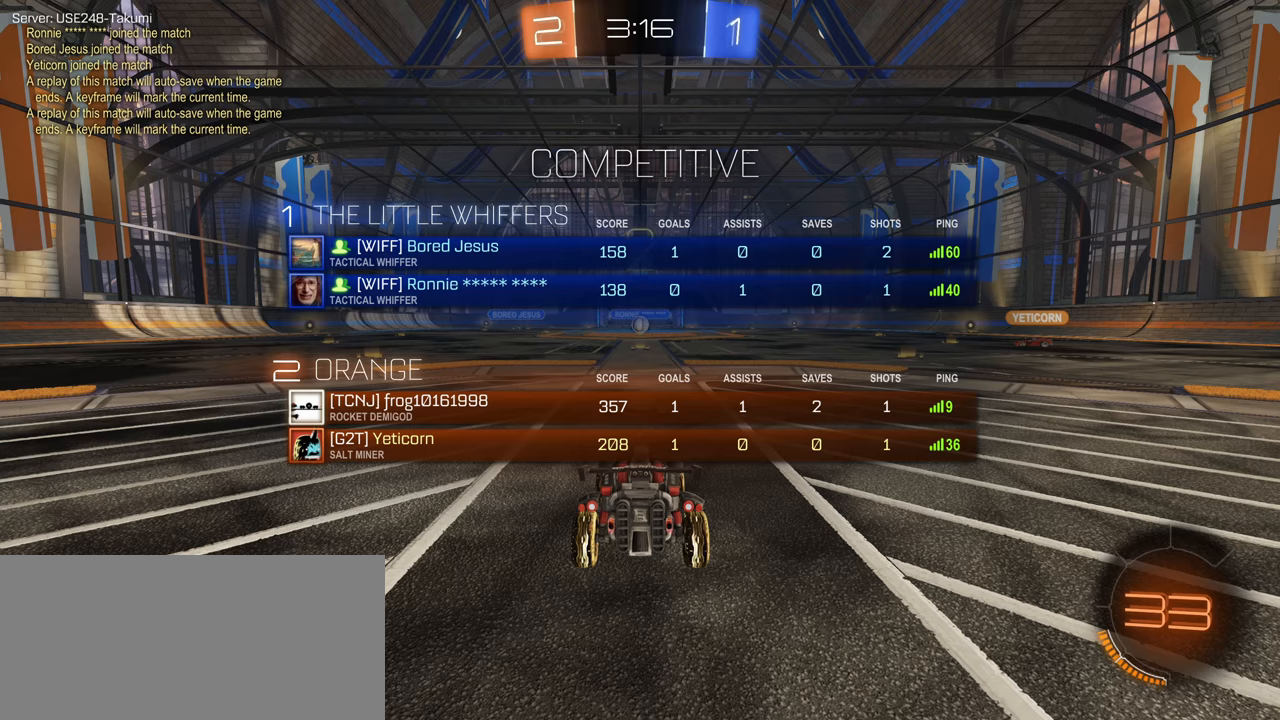
{"keys": ["w"], "mouse": [], "events": [[183, "tab", "up"]]}
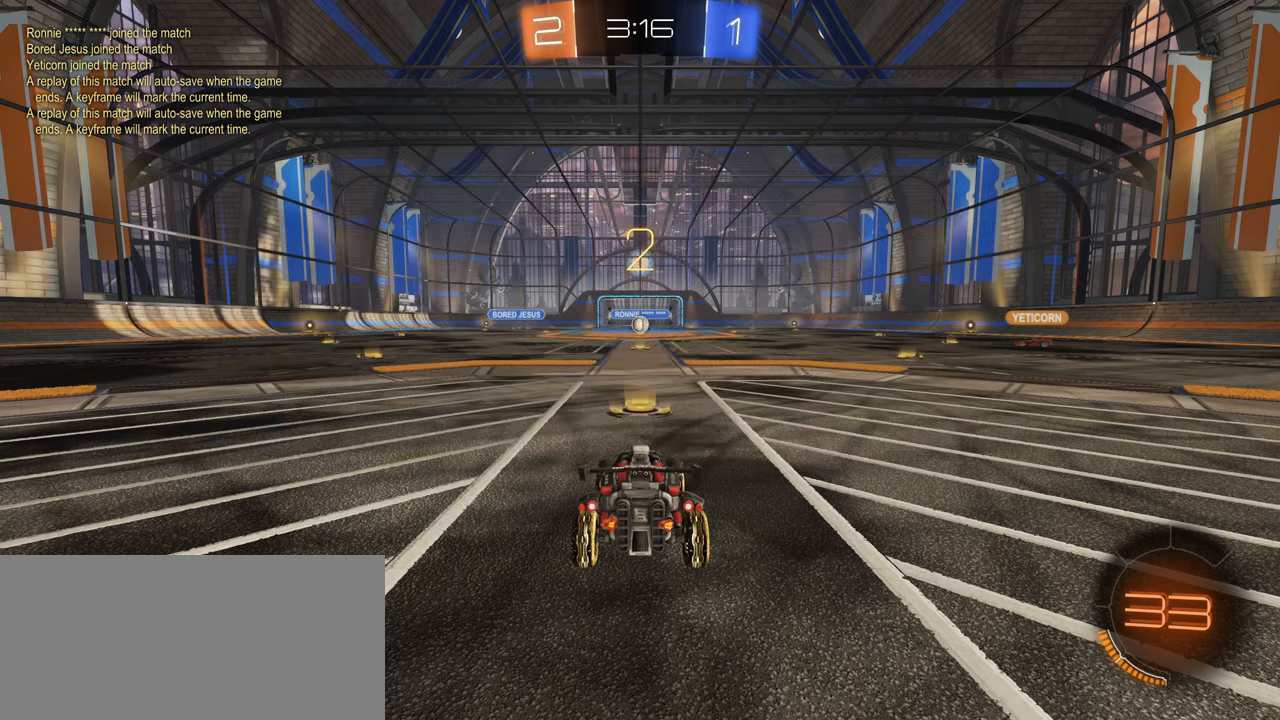
{"keys": ["w"], "mouse": [], "events": []}
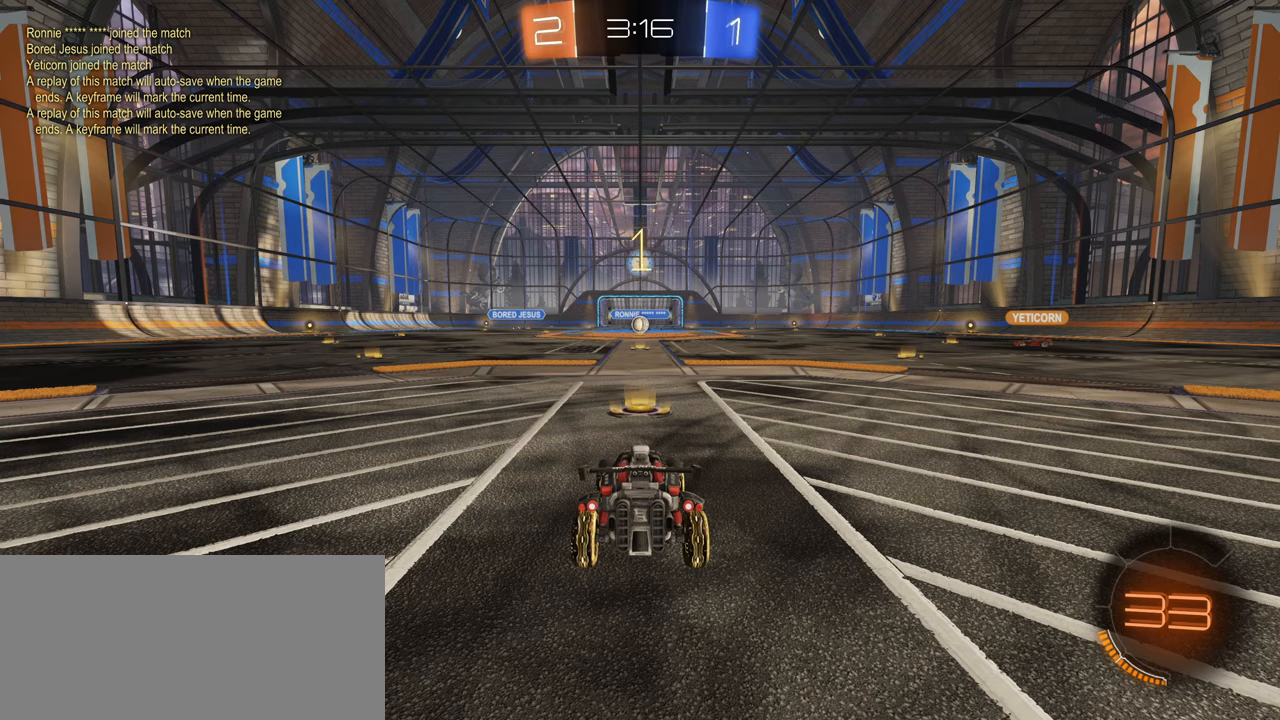
{"keys": ["w"], "mouse": [], "events": []}
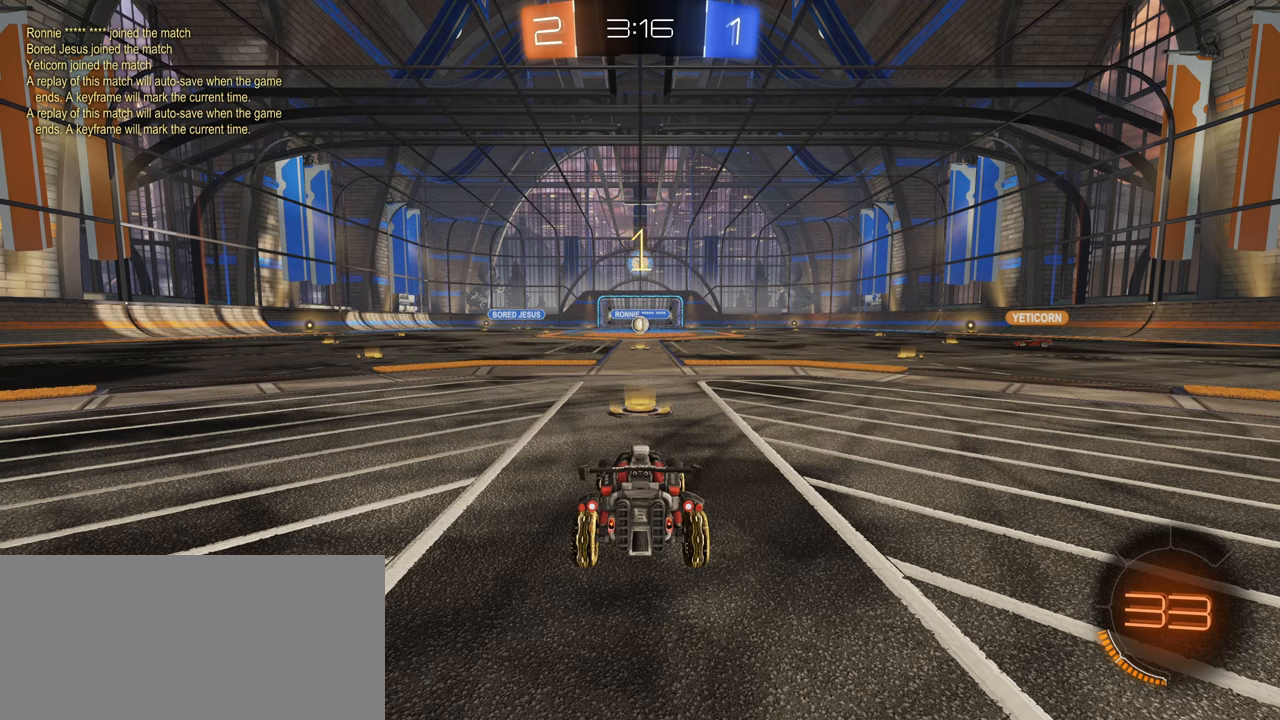
{"keys": ["w"], "mouse": [], "events": []}
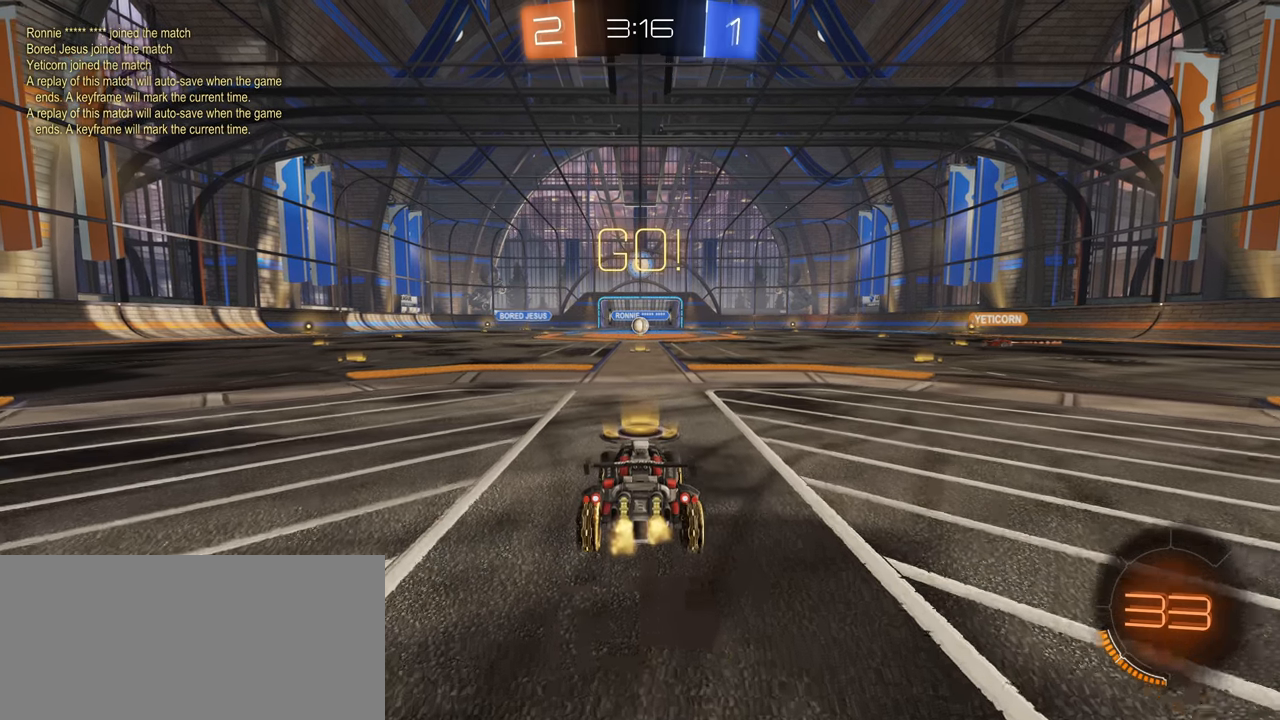
{"keys": ["w"], "mouse": [], "events": [[217, "mouse_right", "down"], [283, "mouse_right", "up"], [367, "mouse_right", "down"], [433, "mouse_right", "up"]]}
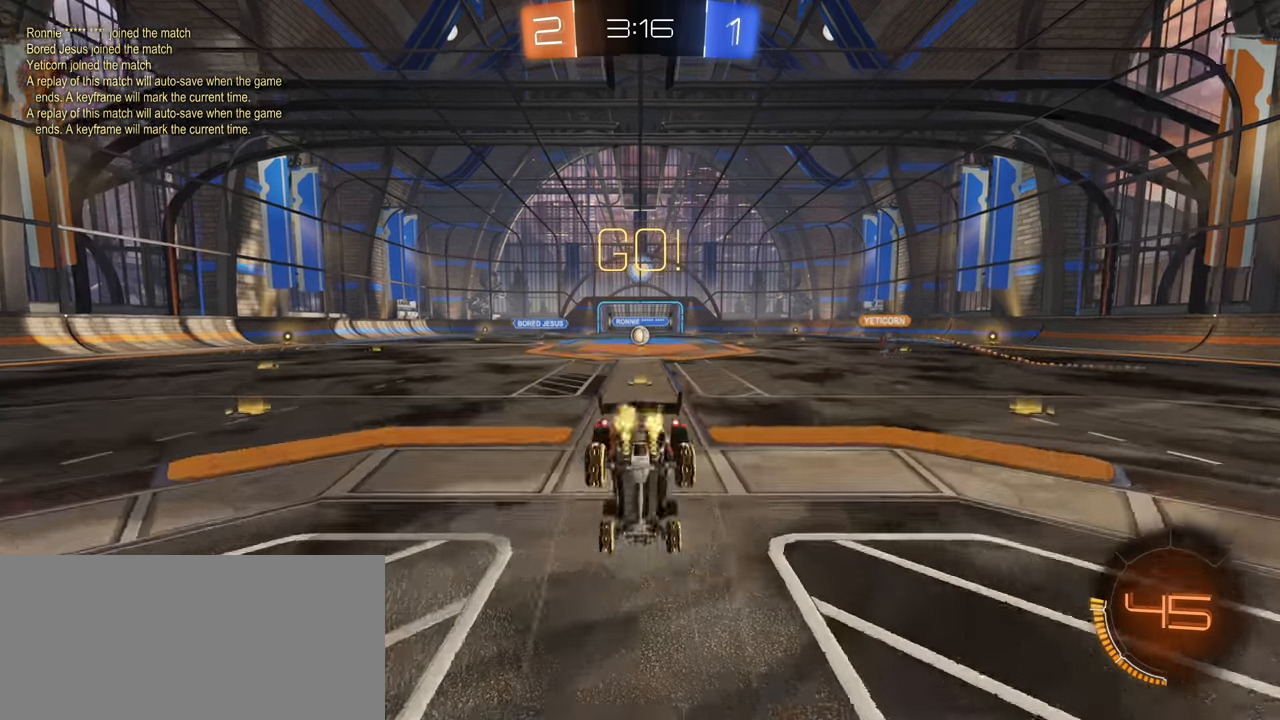
{"keys": [], "mouse": [], "events": [[467, "w", "up"]]}
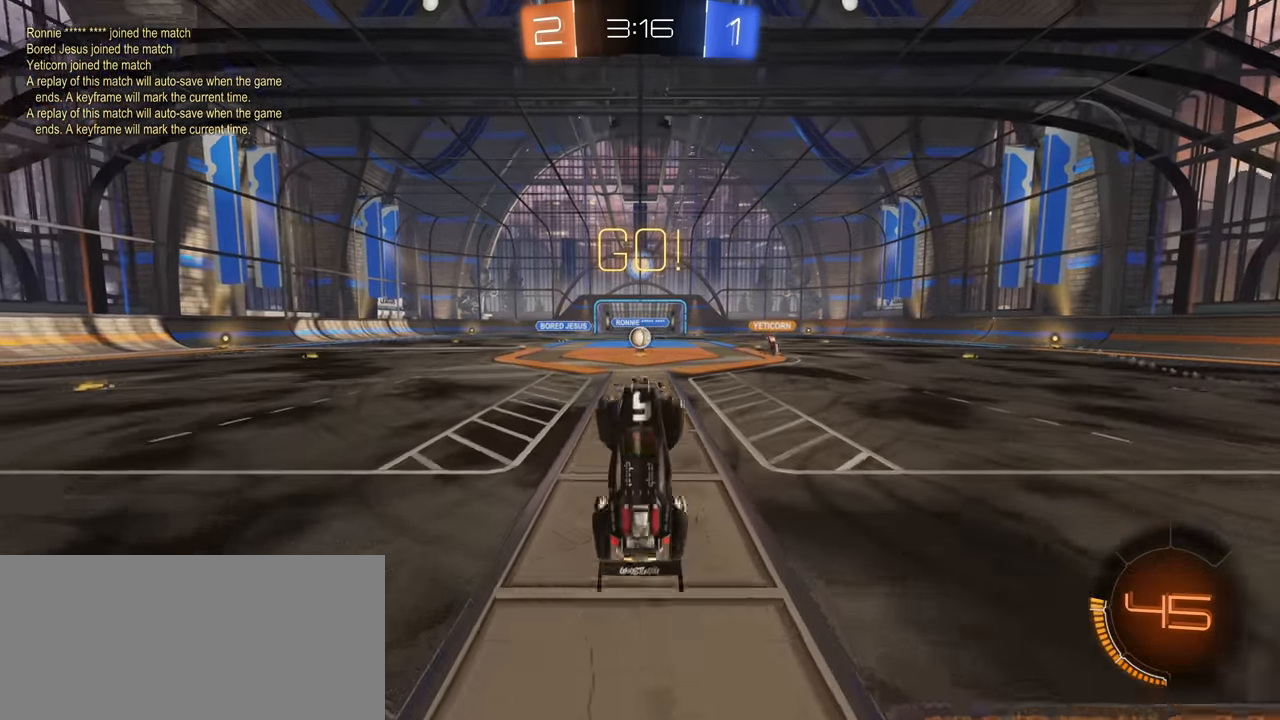
{"keys": ["w"], "mouse": [], "events": [[333, "w", "down"]]}
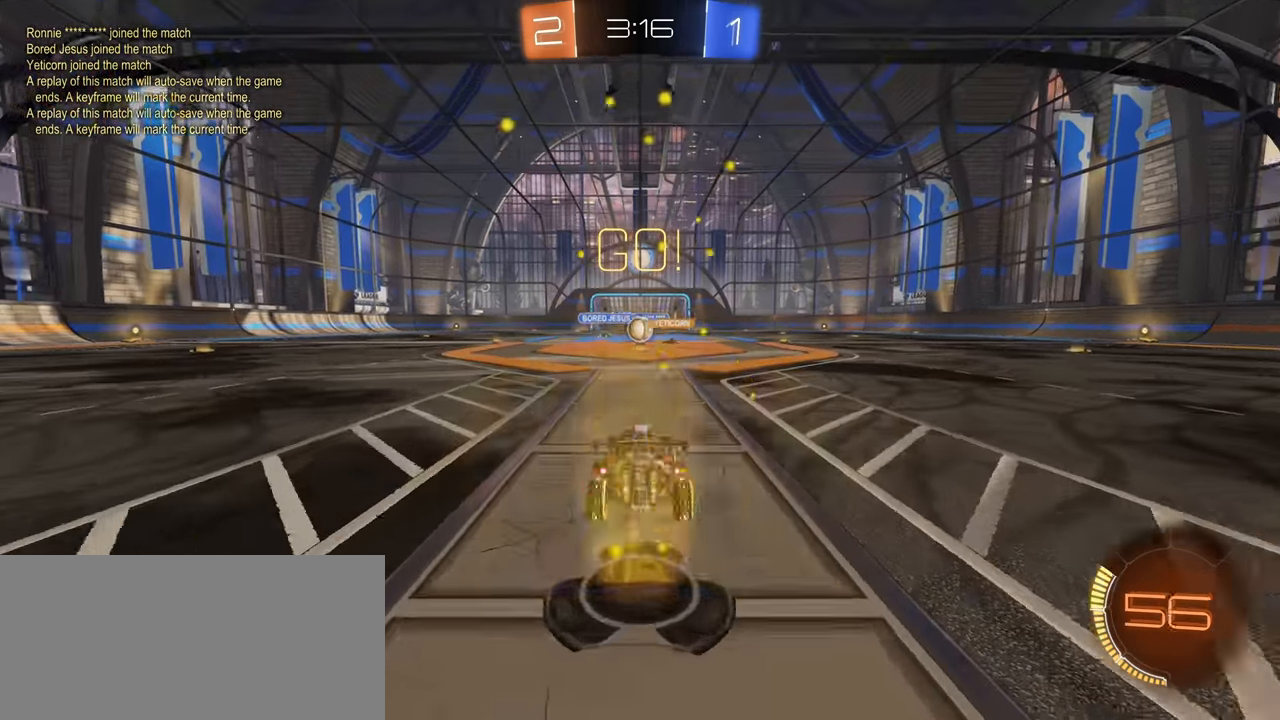
{"keys": ["a", "w"], "mouse": [], "events": [[450, "a", "down"]]}
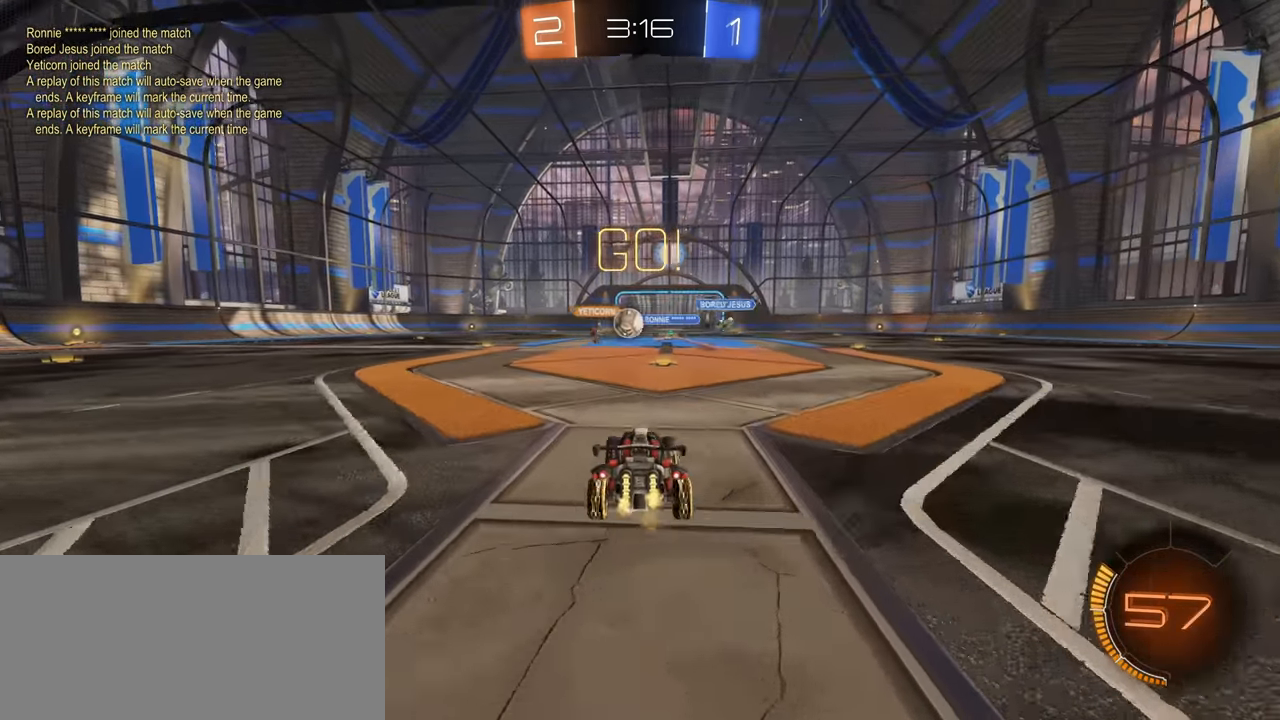
{"keys": ["a", "w"], "mouse": [], "events": [[83, "mouse_left", "down"], [183, "a", "up"], [200, "mouse_left", "up"], [283, "a", "down"], [367, "shift", "down"], [500, "shift", "up"]]}
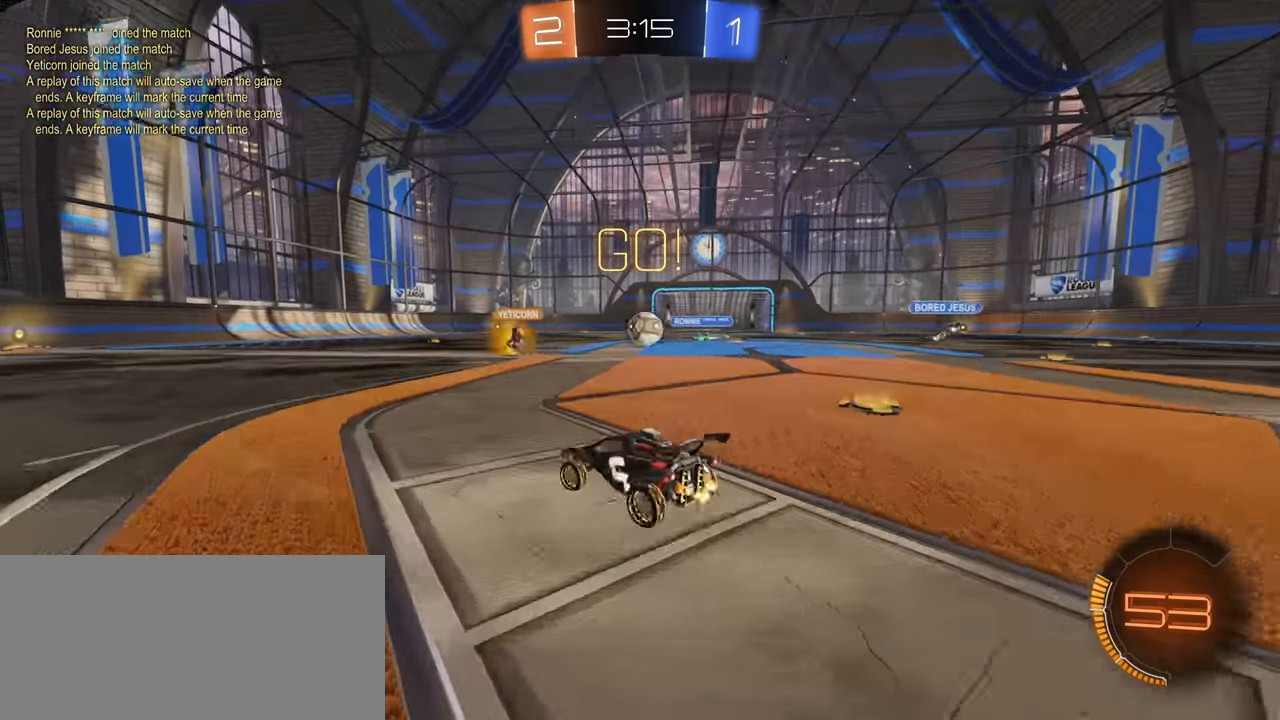
{"keys": ["a", "w"], "mouse": [], "events": []}
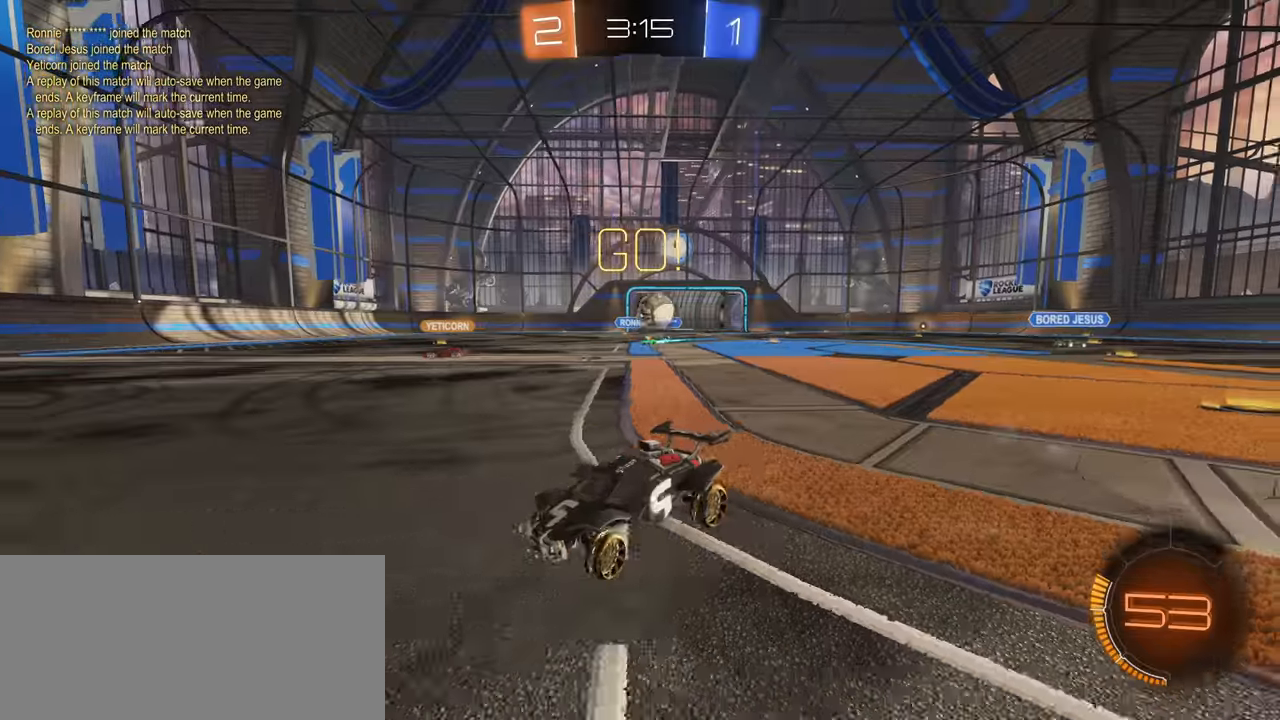
{"keys": ["a", "w"], "mouse": [], "events": []}
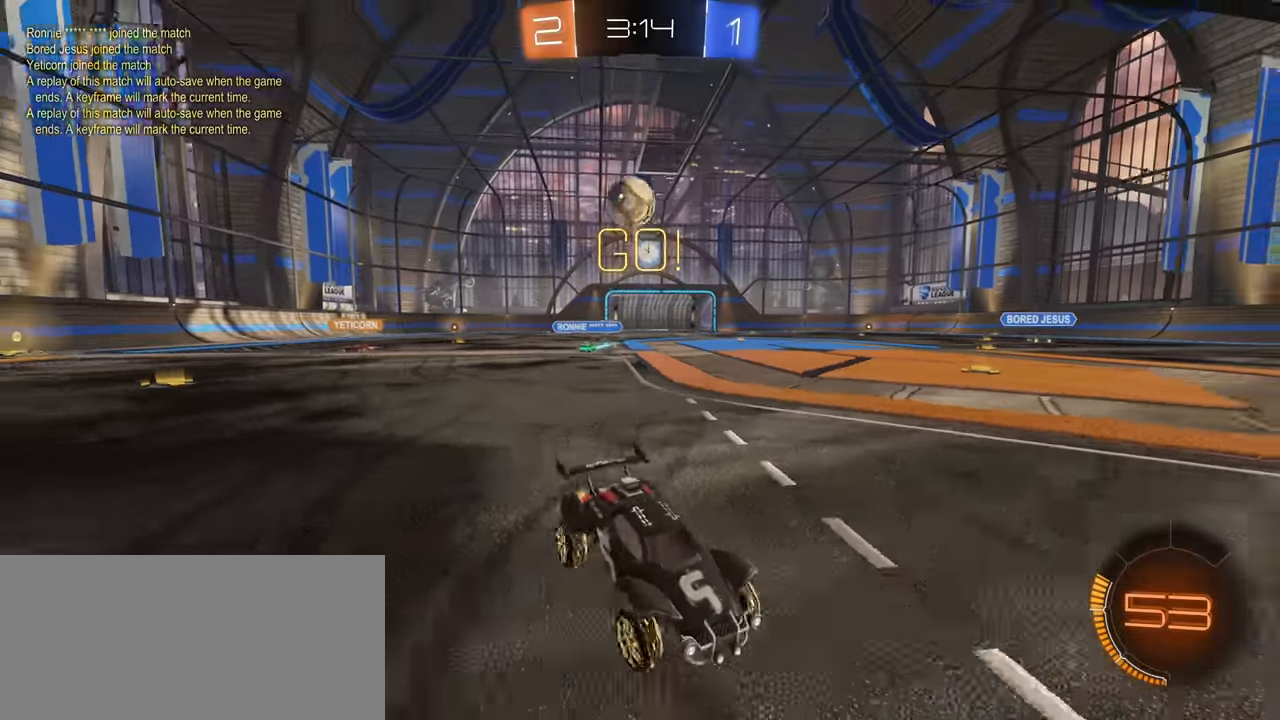
{"keys": ["d", "w"], "mouse": [], "events": [[50, "a", "up"], [100, "d", "down"], [350, "d", "up"], [467, "d", "down"]]}
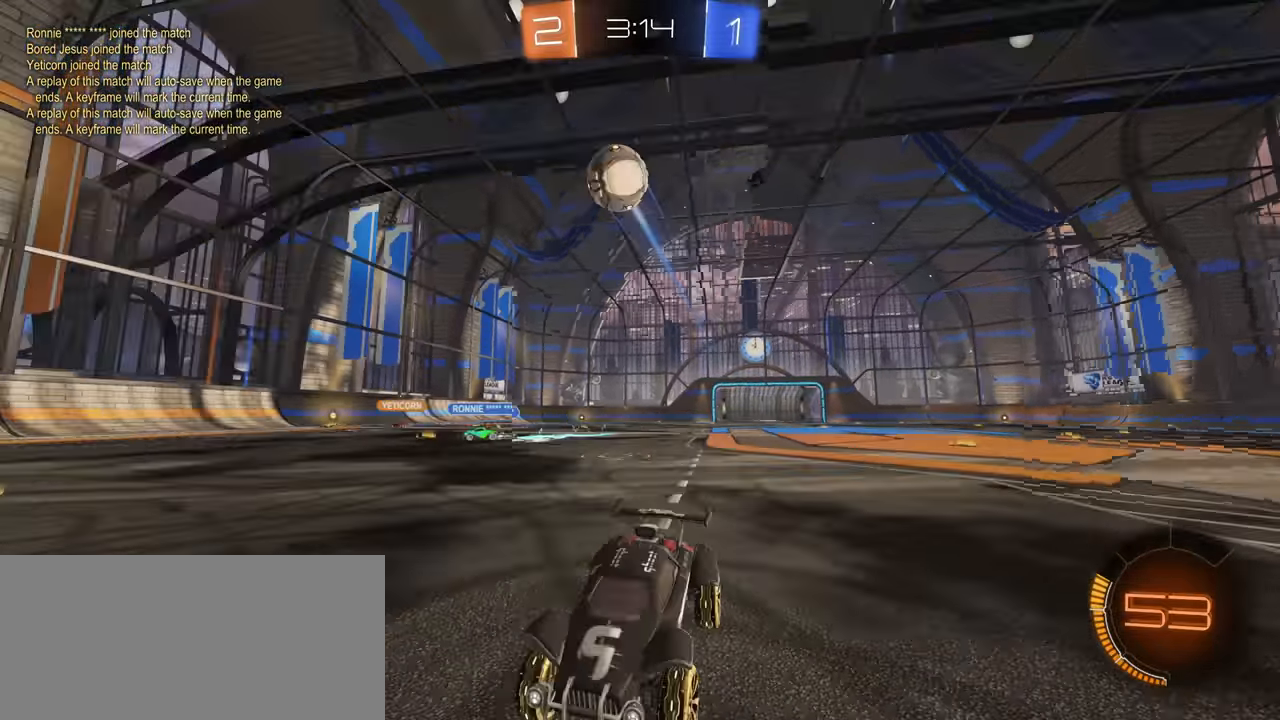
{"keys": ["w"], "mouse": [], "events": [[67, "d", "up"], [184, "d", "down"], [234, "d", "up"], [317, "mouse_left", "down"], [500, "mouse_left", "up"]]}
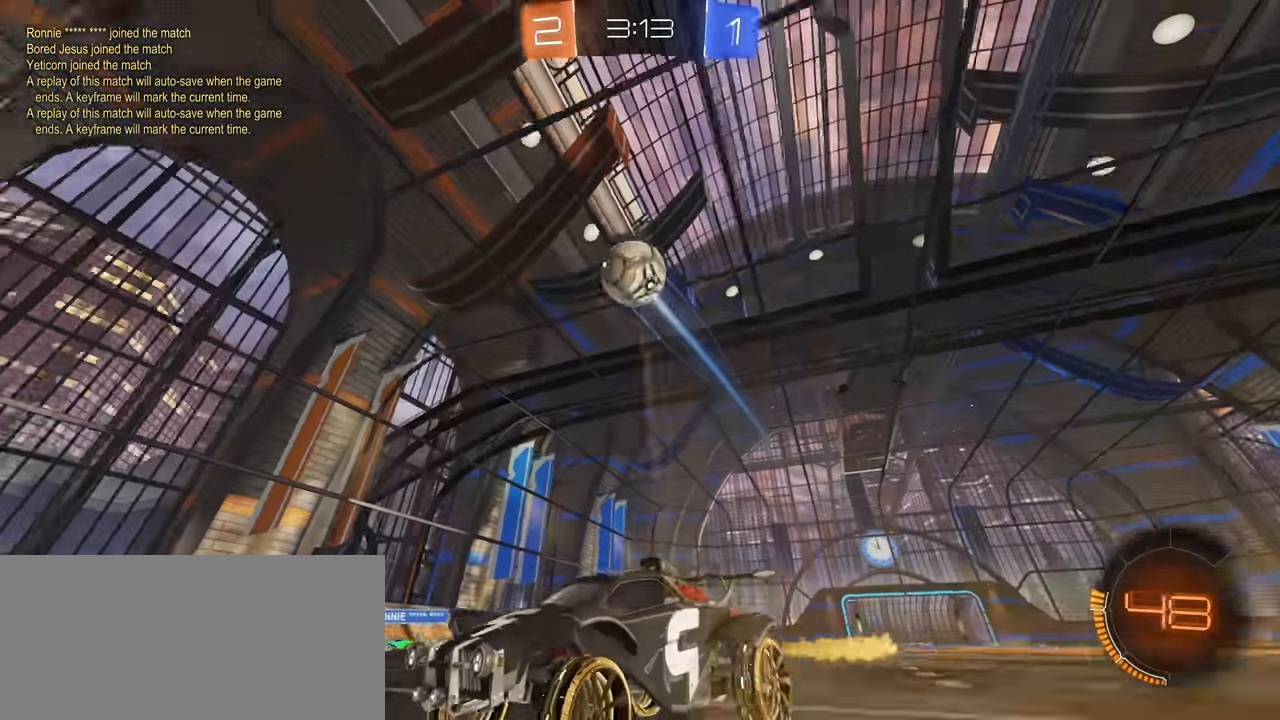
{"keys": [], "mouse": ["right"], "events": [[217, "w", "up"], [234, "mouse_right", "down"], [284, "d", "down"], [300, "s", "down"], [384, "d", "up"], [400, "mouse_right", "up"], [417, "s", "up"], [467, "mouse_right", "down"]]}
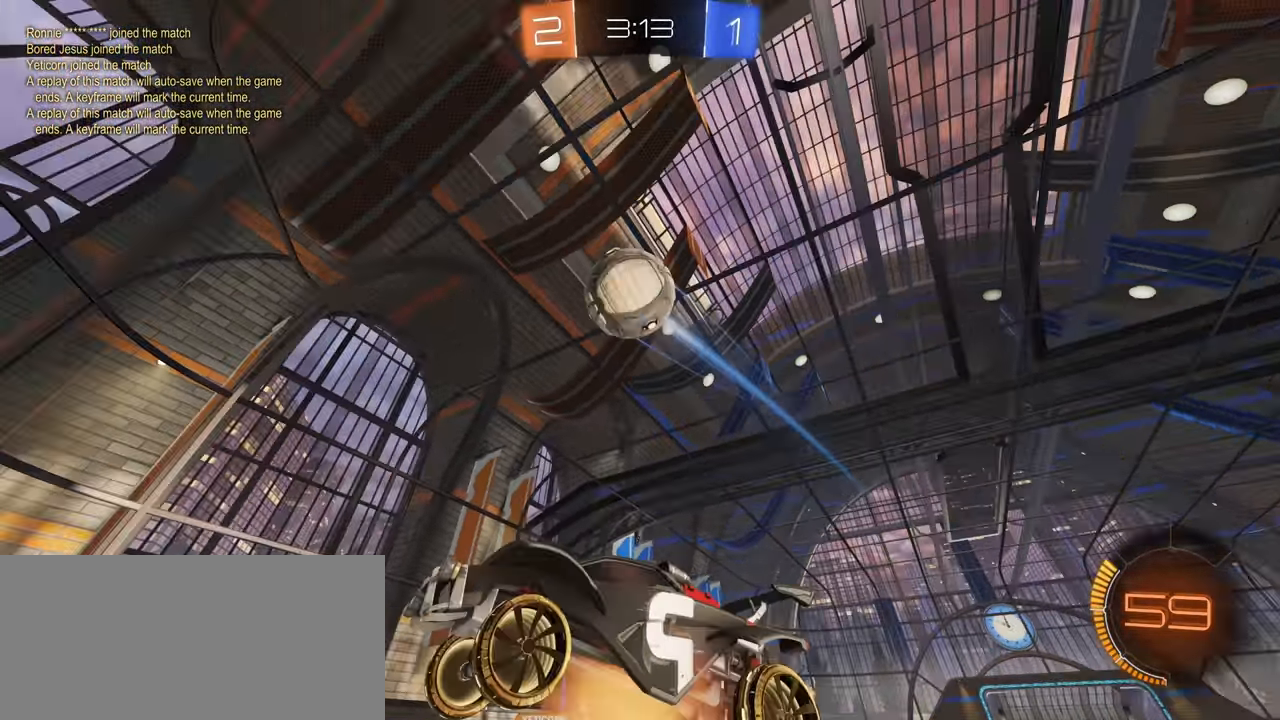
{"keys": ["d", "w"], "mouse": [], "events": [[67, "mouse_right", "up"], [100, "d", "down"], [134, "s", "down"], [200, "mouse_left", "down"], [217, "s", "up"], [334, "w", "down"], [500, "mouse_left", "up"]]}
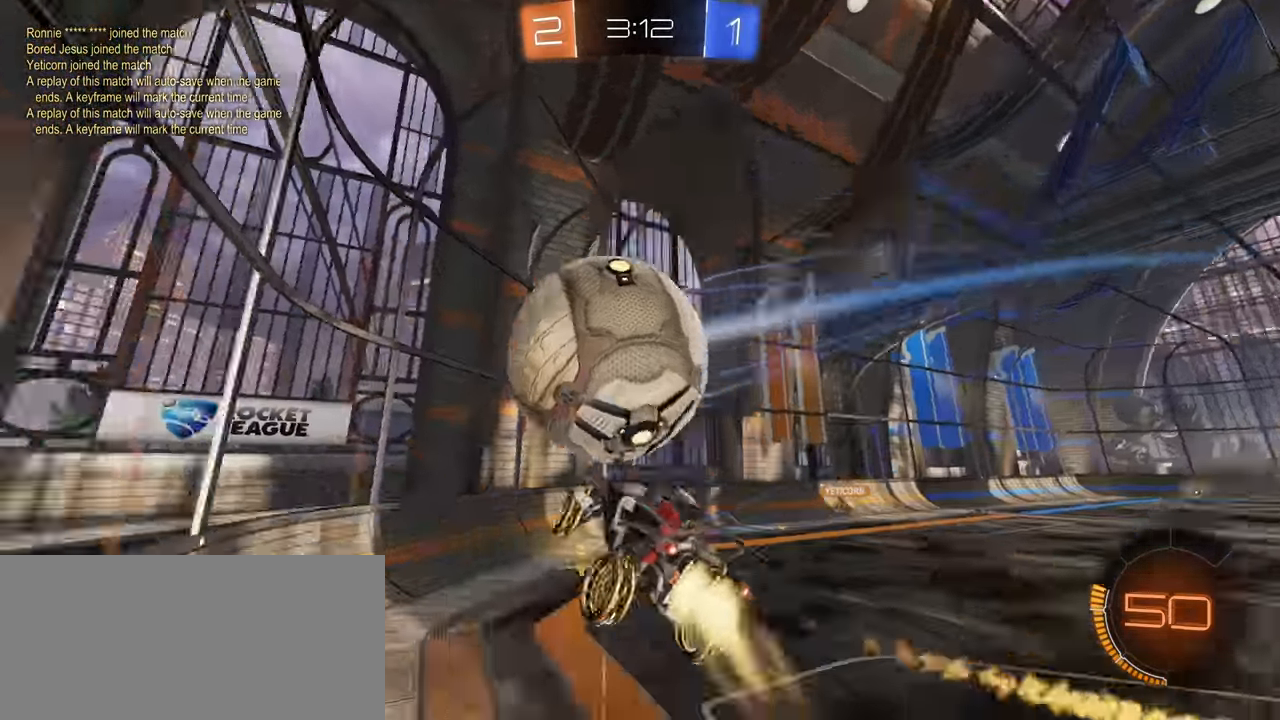
{"keys": ["shift", "w"], "mouse": [], "events": [[34, "w", "up"], [84, "shift", "down"], [350, "d", "up"], [417, "w", "down"]]}
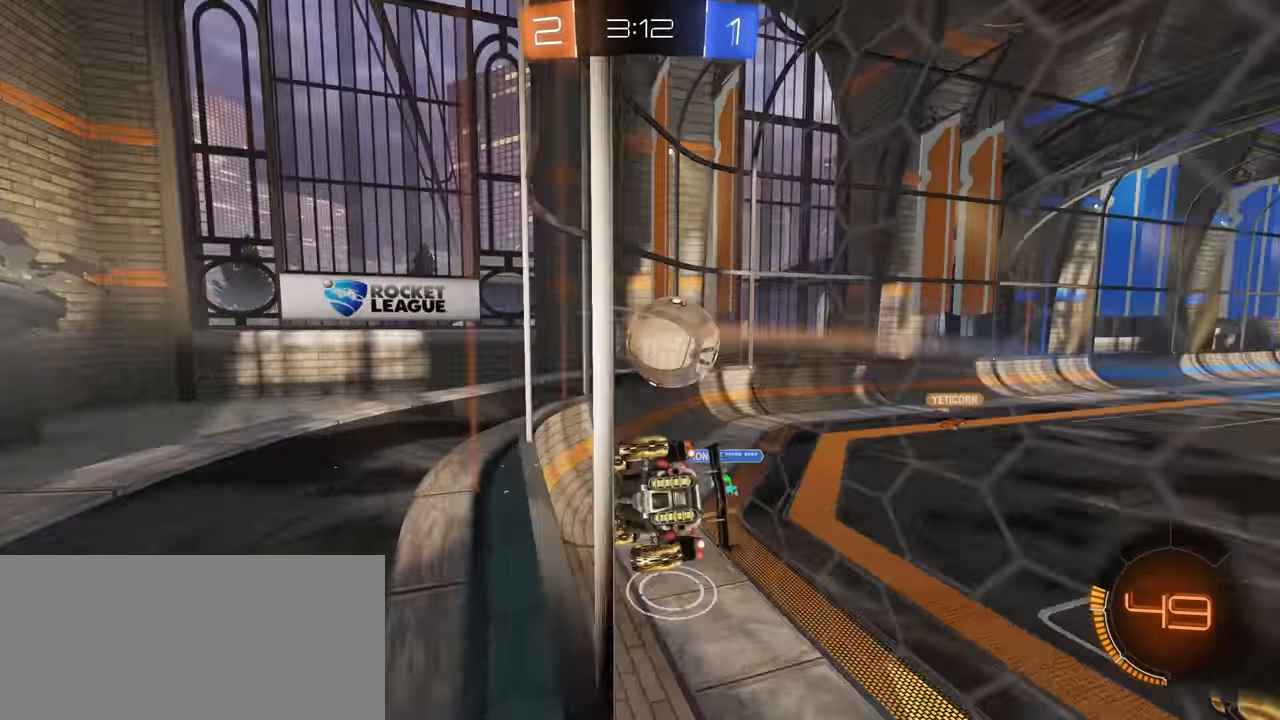
{"keys": ["w"], "mouse": [], "events": [[34, "shift", "up"], [167, "d", "down"], [434, "d", "up"]]}
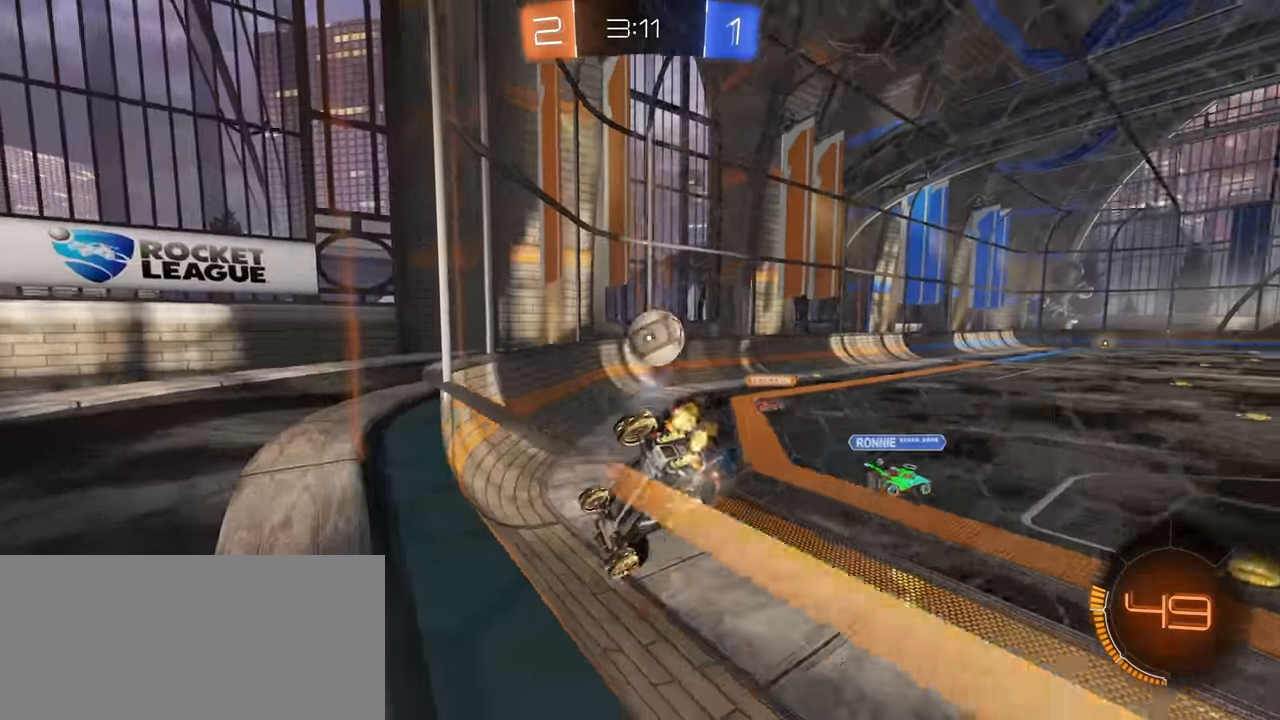
{"keys": ["d", "shift", "w"], "mouse": [], "events": [[17, "a", "down"], [250, "a", "up"], [300, "d", "down"], [450, "shift", "down"]]}
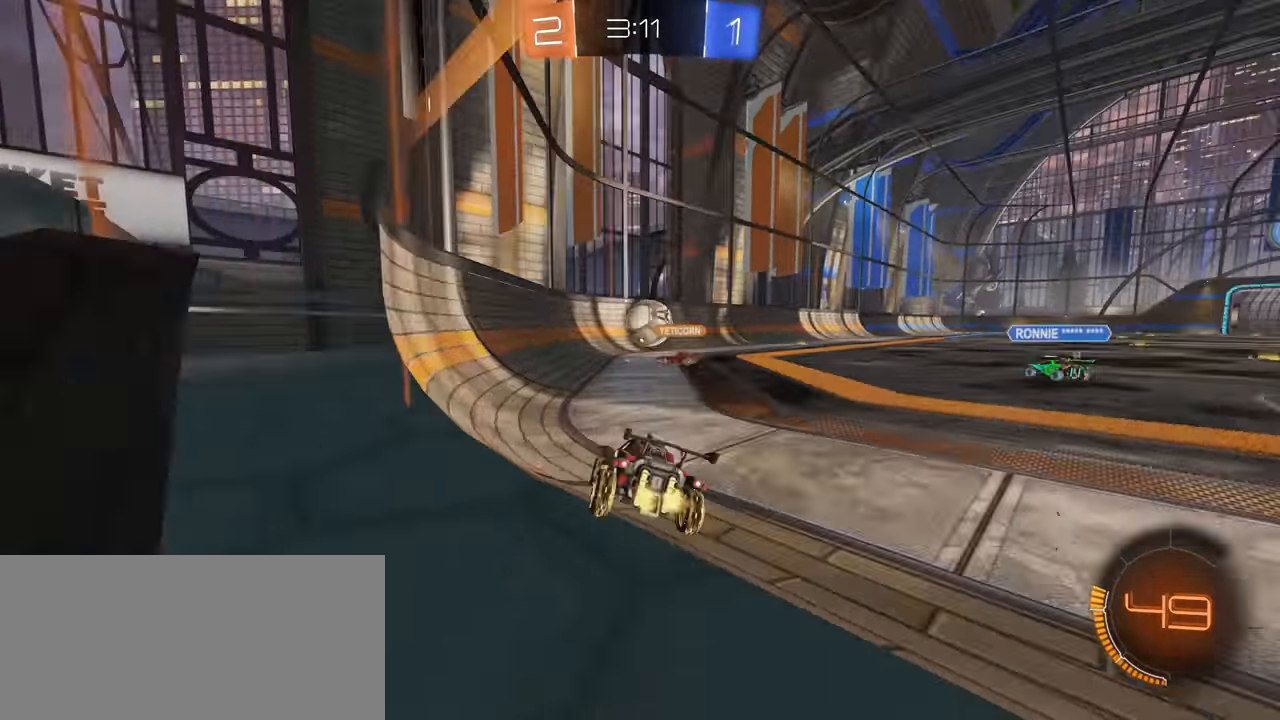
{"keys": ["d", "w"], "mouse": [], "events": [[84, "shift", "up"], [267, "space", "down"], [384, "space", "up"]]}
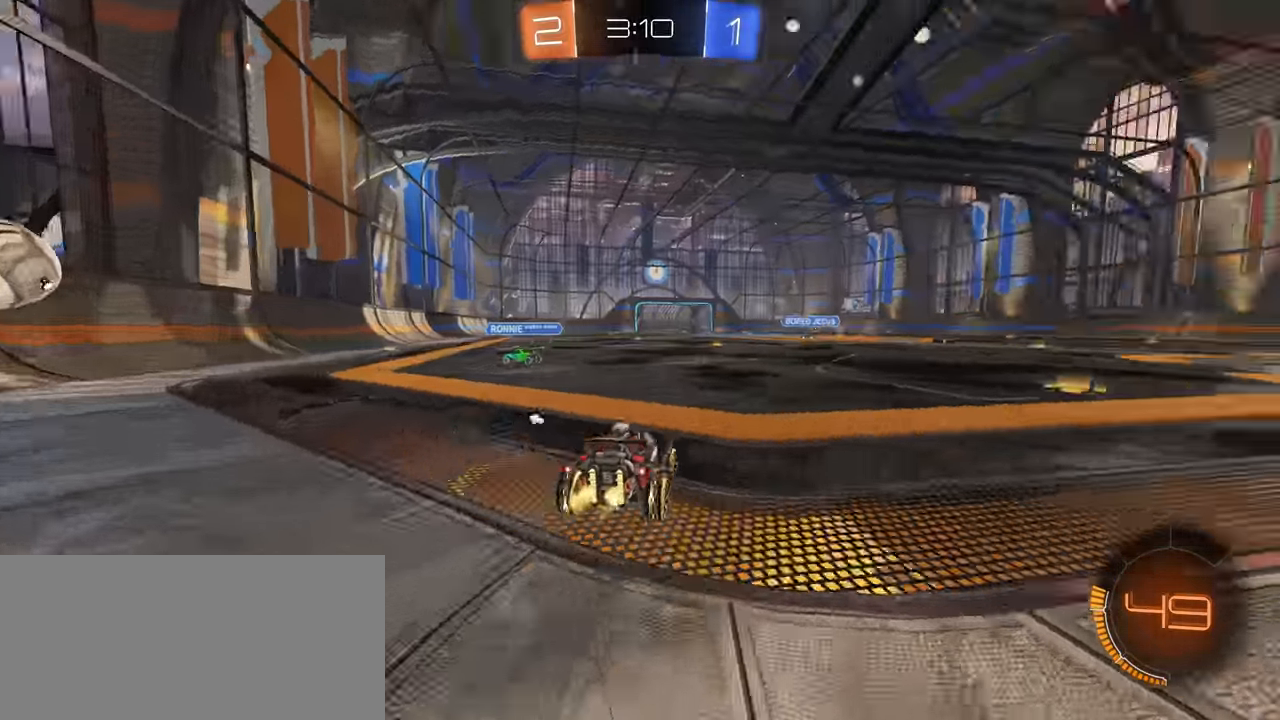
{"keys": ["w"], "mouse": ["right"], "events": [[450, "d", "up"], [483, "mouse_right", "down"]]}
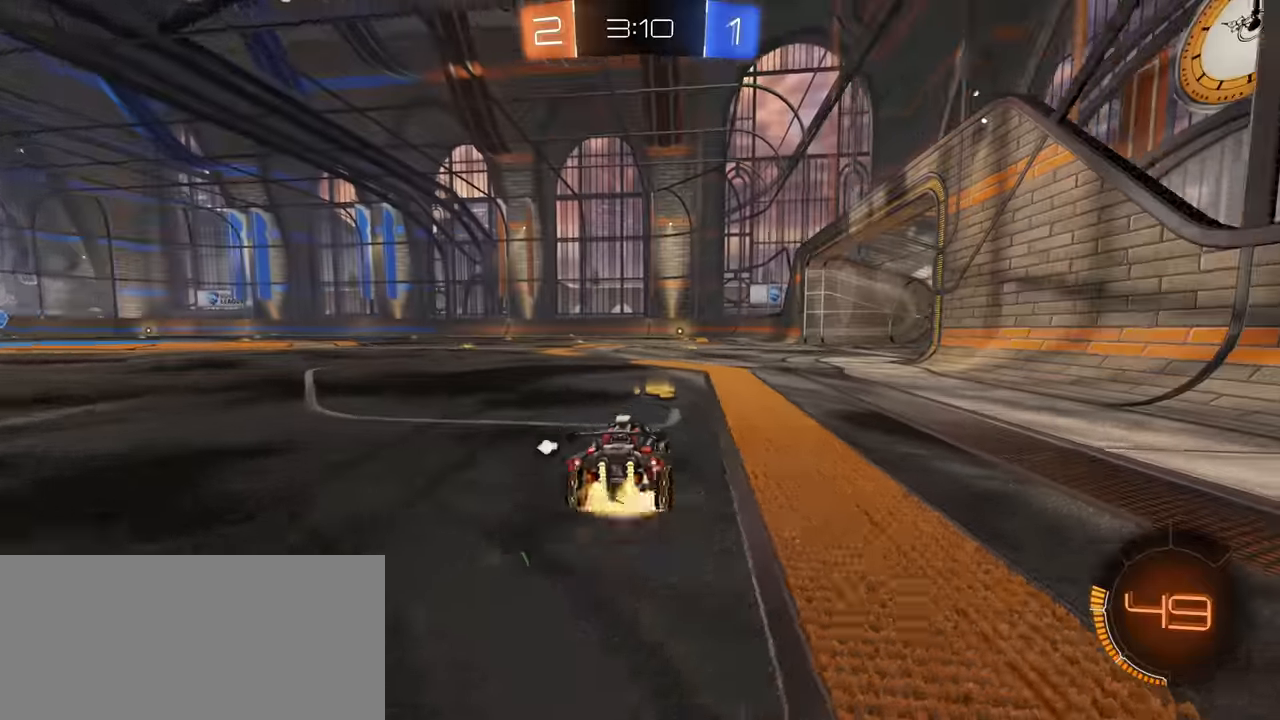
{"keys": [], "mouse": [], "events": [[66, "mouse_right", "up"], [150, "mouse_right", "down"], [233, "mouse_right", "up"], [300, "space", "down"], [316, "w", "up"], [400, "space", "up"]]}
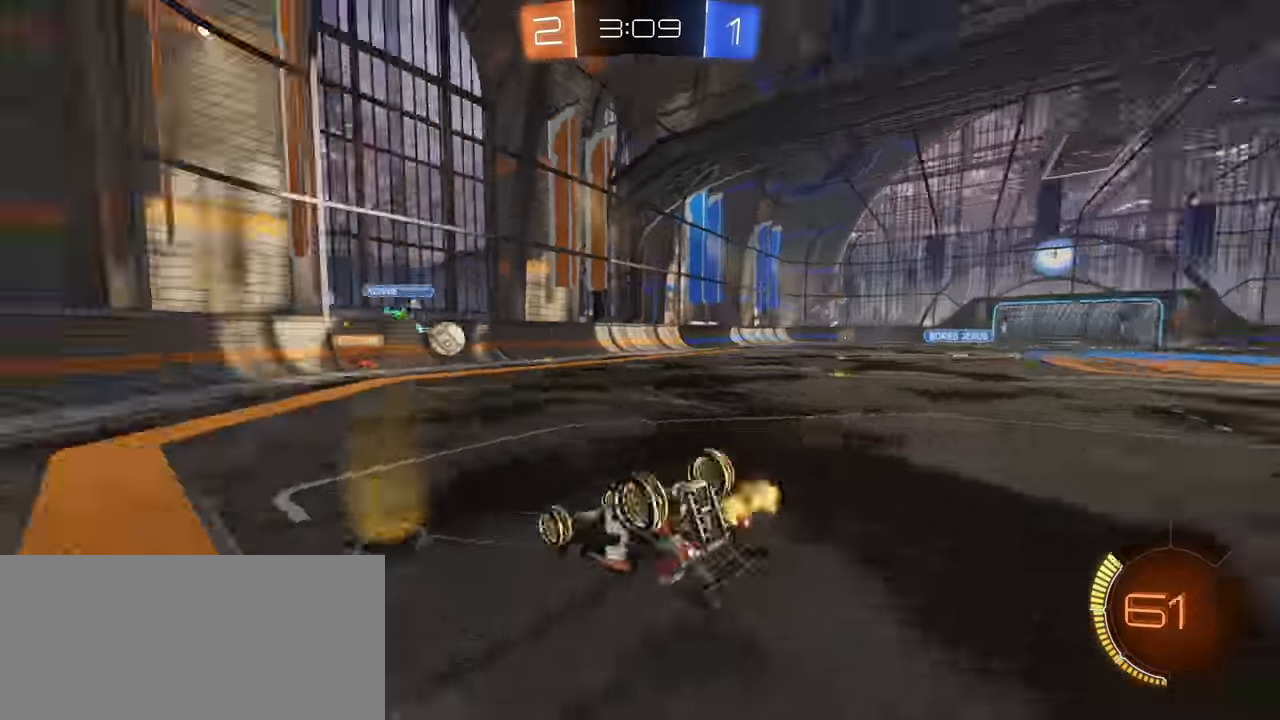
{"keys": [], "mouse": [], "events": []}
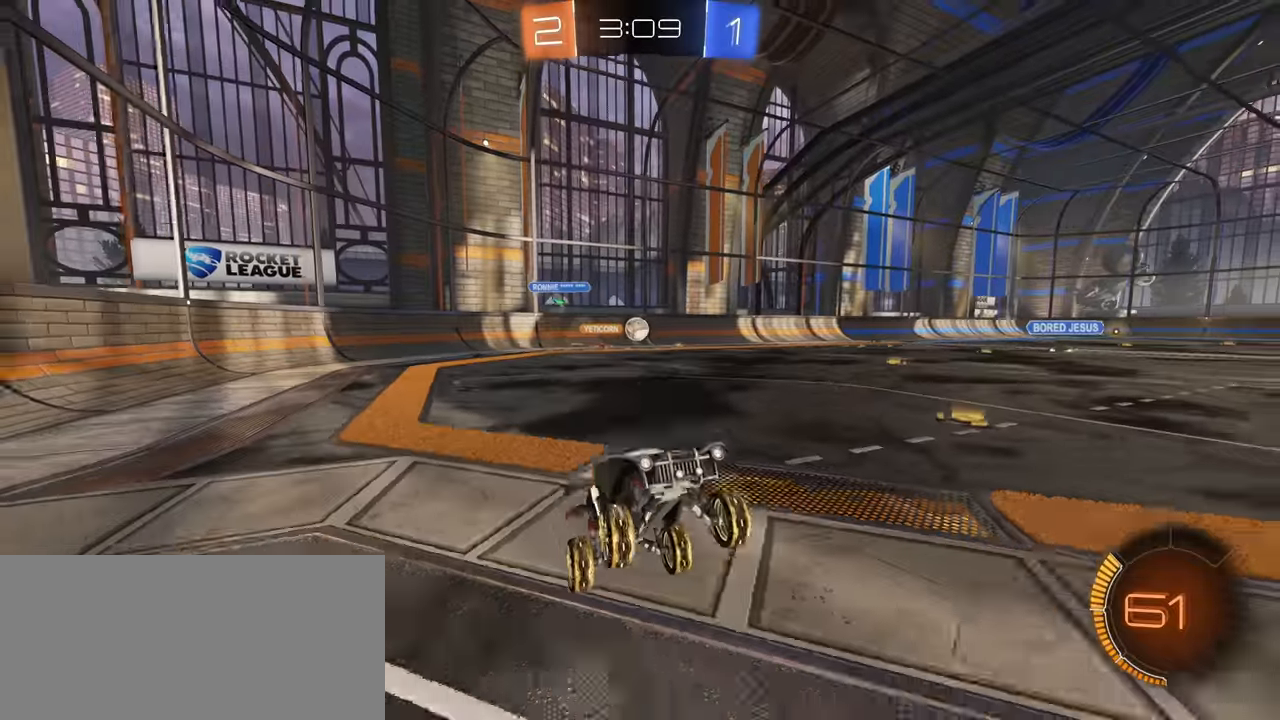
{"keys": ["d", "shift", "w"], "mouse": [], "events": [[16, "d", "down"], [83, "w", "down"], [383, "shift", "down"]]}
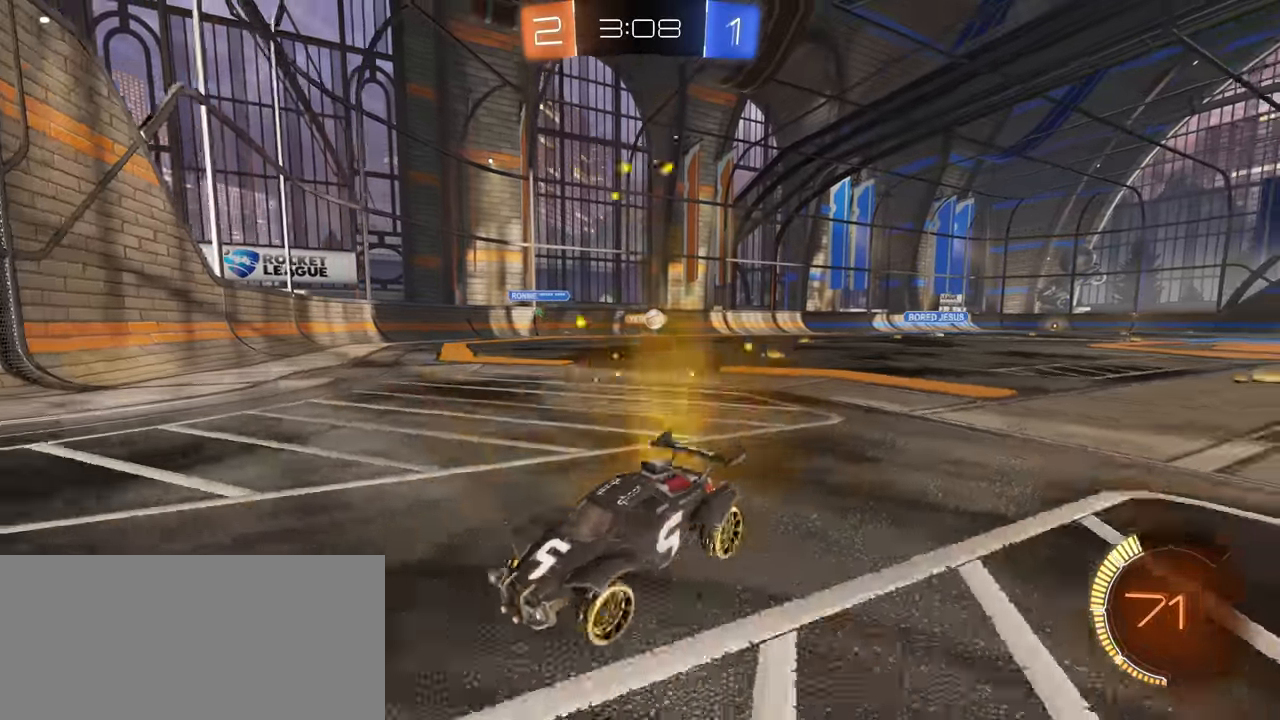
{"keys": ["d", "w"], "mouse": [], "events": [[450, "shift", "up"]]}
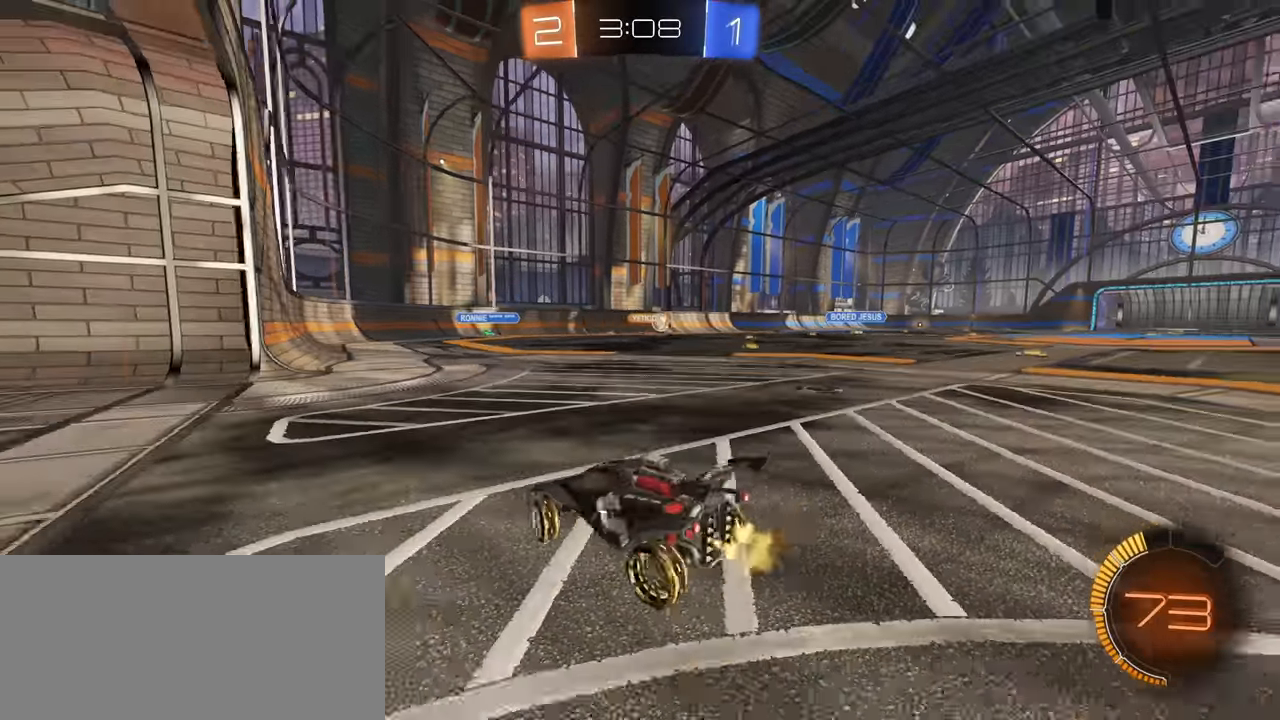
{"keys": [], "mouse": [], "events": [[150, "d", "up"], [183, "w", "up"], [300, "s", "down"], [383, "s", "up"]]}
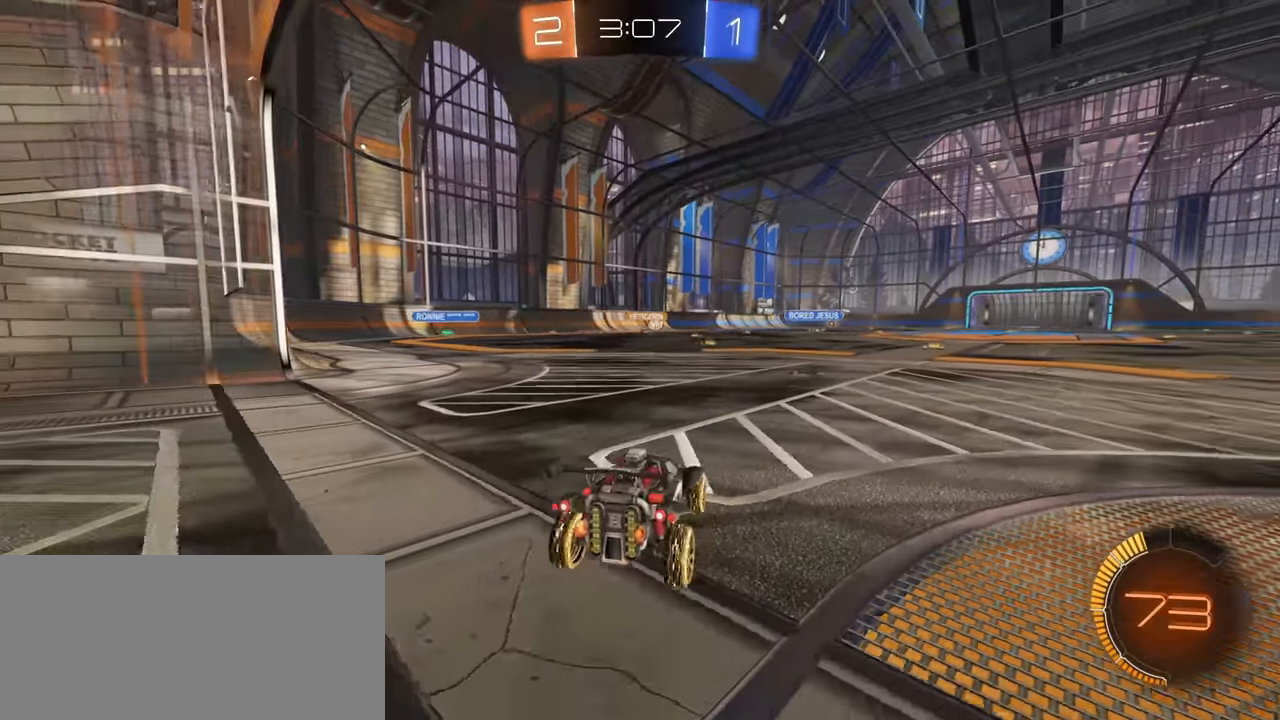
{"keys": ["w"], "mouse": [], "events": [[33, "w", "down"]]}
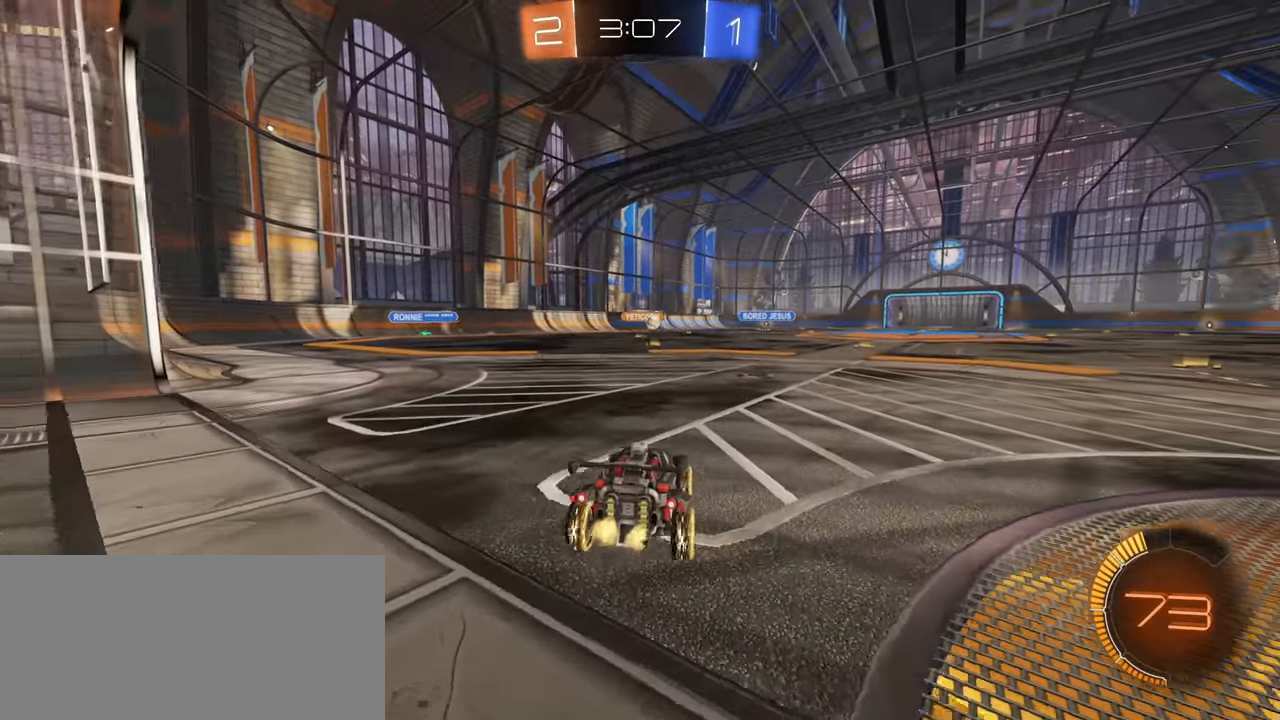
{"keys": ["w"], "mouse": [], "events": []}
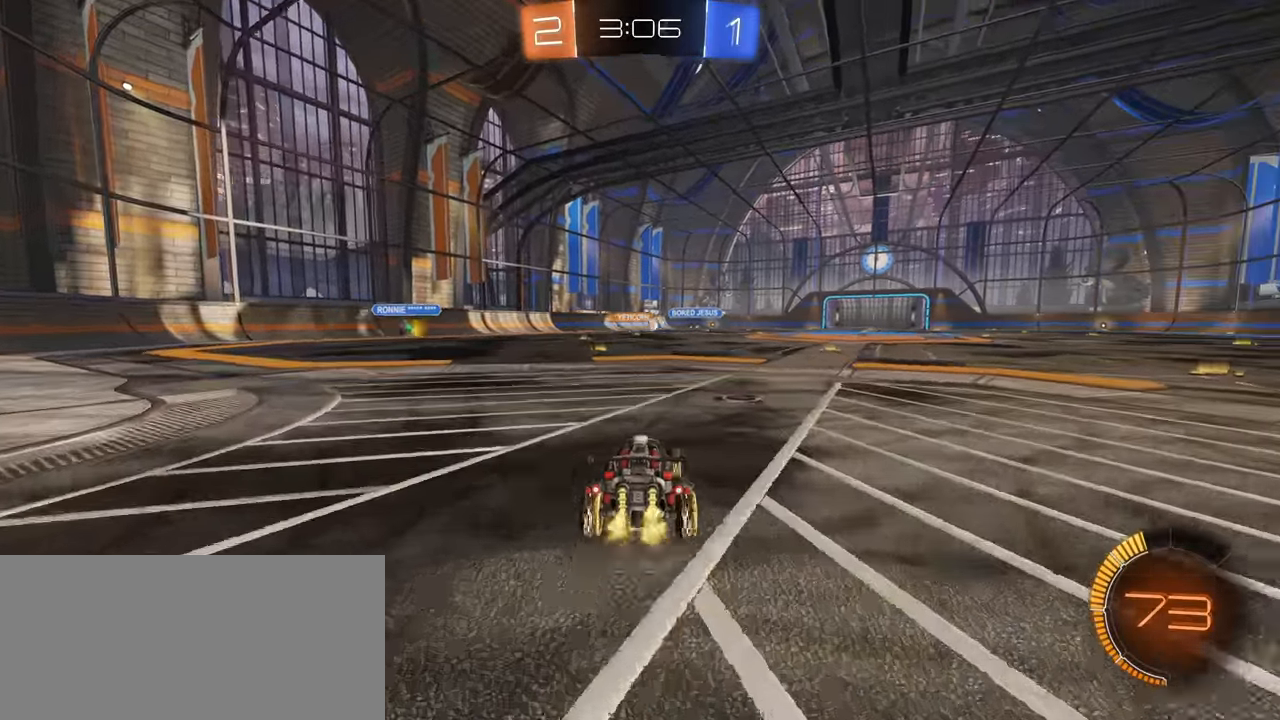
{"keys": ["w"], "mouse": [], "events": []}
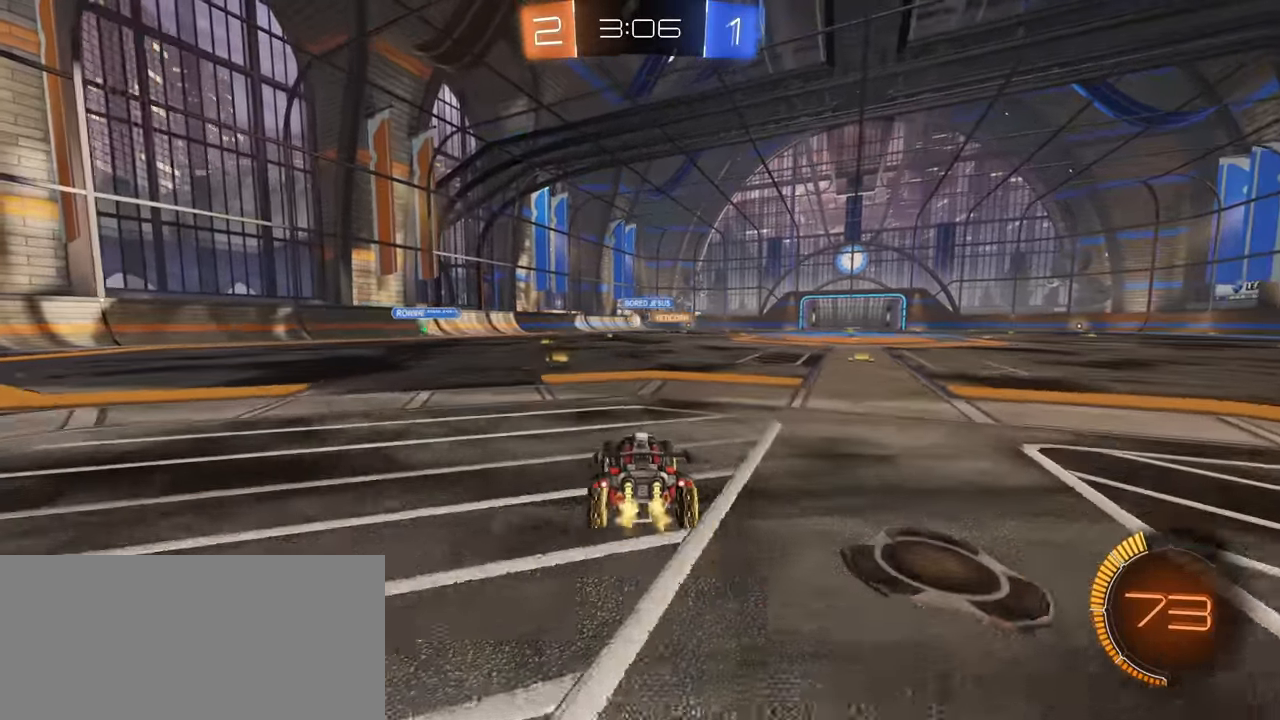
{"keys": ["w"], "mouse": [], "events": [[16, "a", "down"], [150, "mouse_left", "down"], [166, "a", "up"], [366, "a", "down"], [400, "mouse_left", "up"], [483, "a", "up"]]}
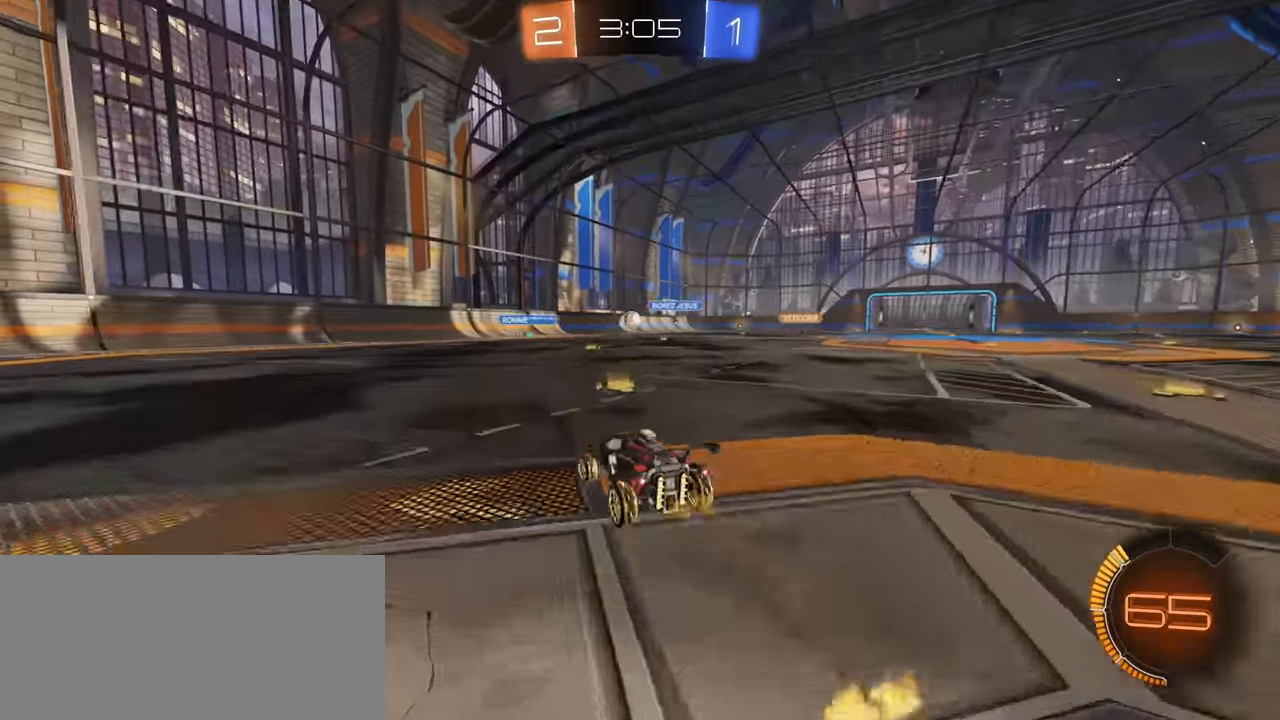
{"keys": ["w"], "mouse": ["left"], "events": [[16, "w", "up"], [33, "a", "down"], [250, "w", "down"], [300, "a", "up"], [433, "d", "down"], [450, "mouse_left", "down"], [500, "d", "up"]]}